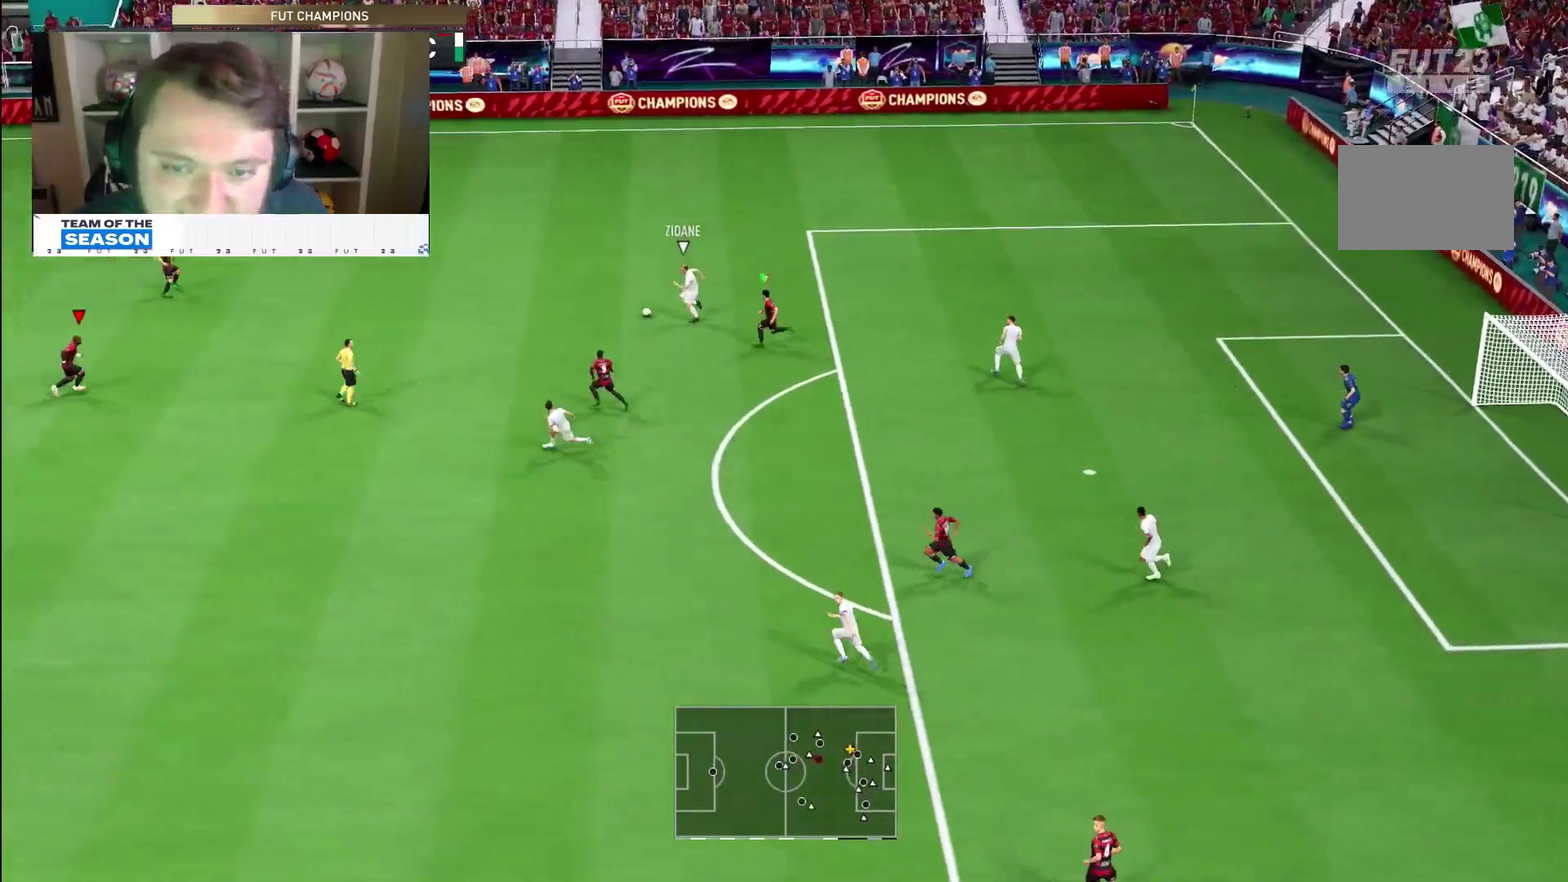
Gameplay with a controller (PlayStation layout); each line is a JSON object with the inputs held at the frame after it (dt_ms = milliseconds from this image to that frame). "events" lists button and stick changes between this image and that frame as [ms after this image, input, new state], when the widget could be followed in between. This overlay highlights the sticks when they move; stick clicks (L3 R3) are not distinguishable. Not read: HOME L3 R3.
{"dt_ms": 500, "buttons": ["R1", "R2"], "left_stick": "up-left", "right_stick": "center"}
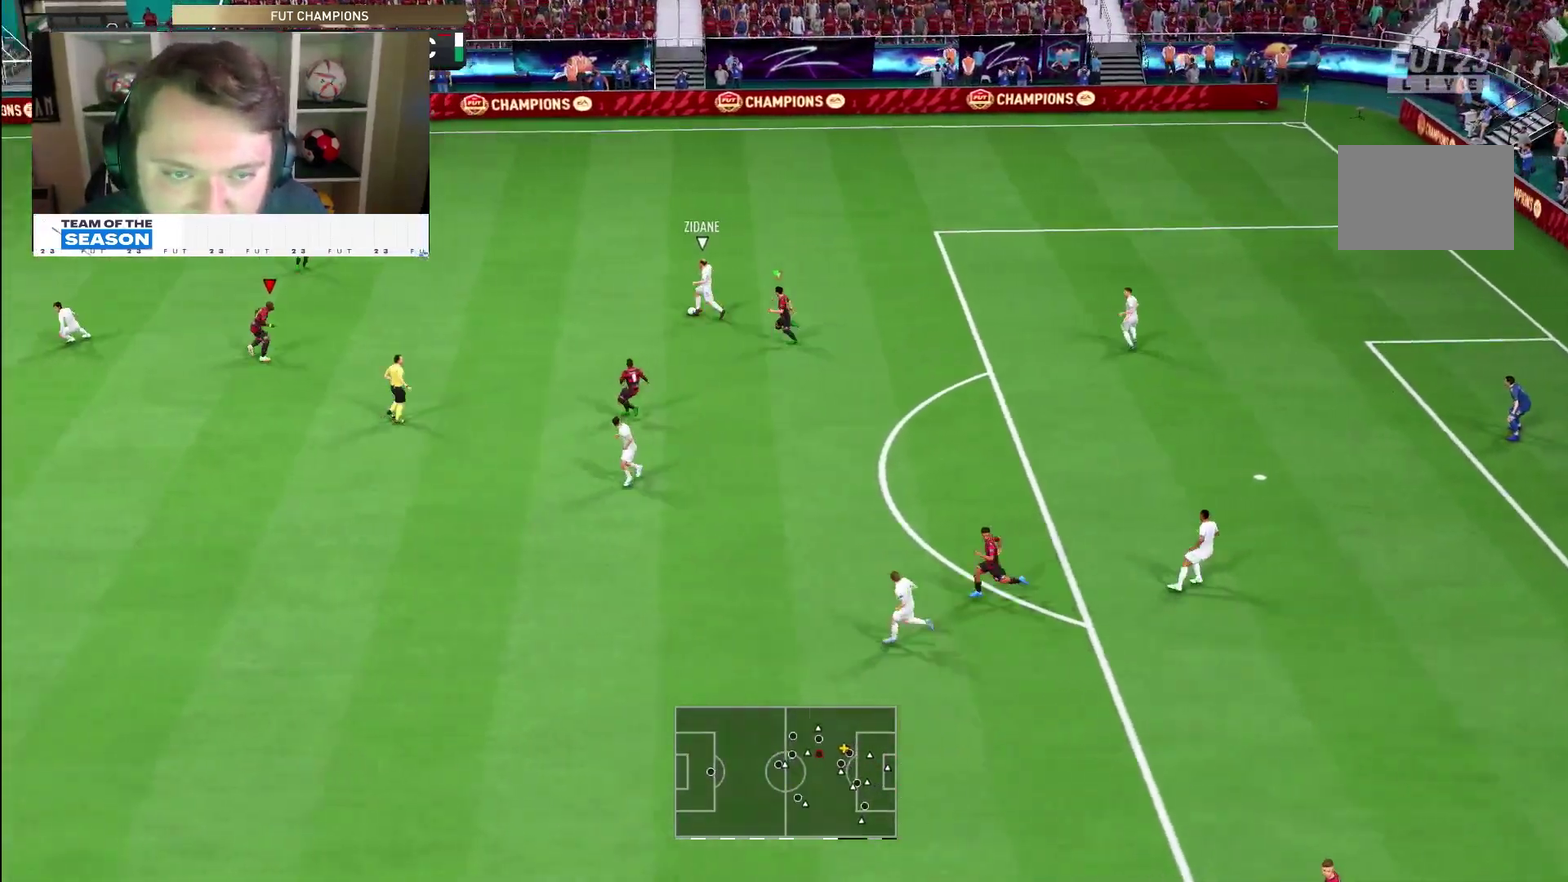
{"dt_ms": 500, "buttons": ["R1", "R2"], "left_stick": "up-left", "right_stick": "center"}
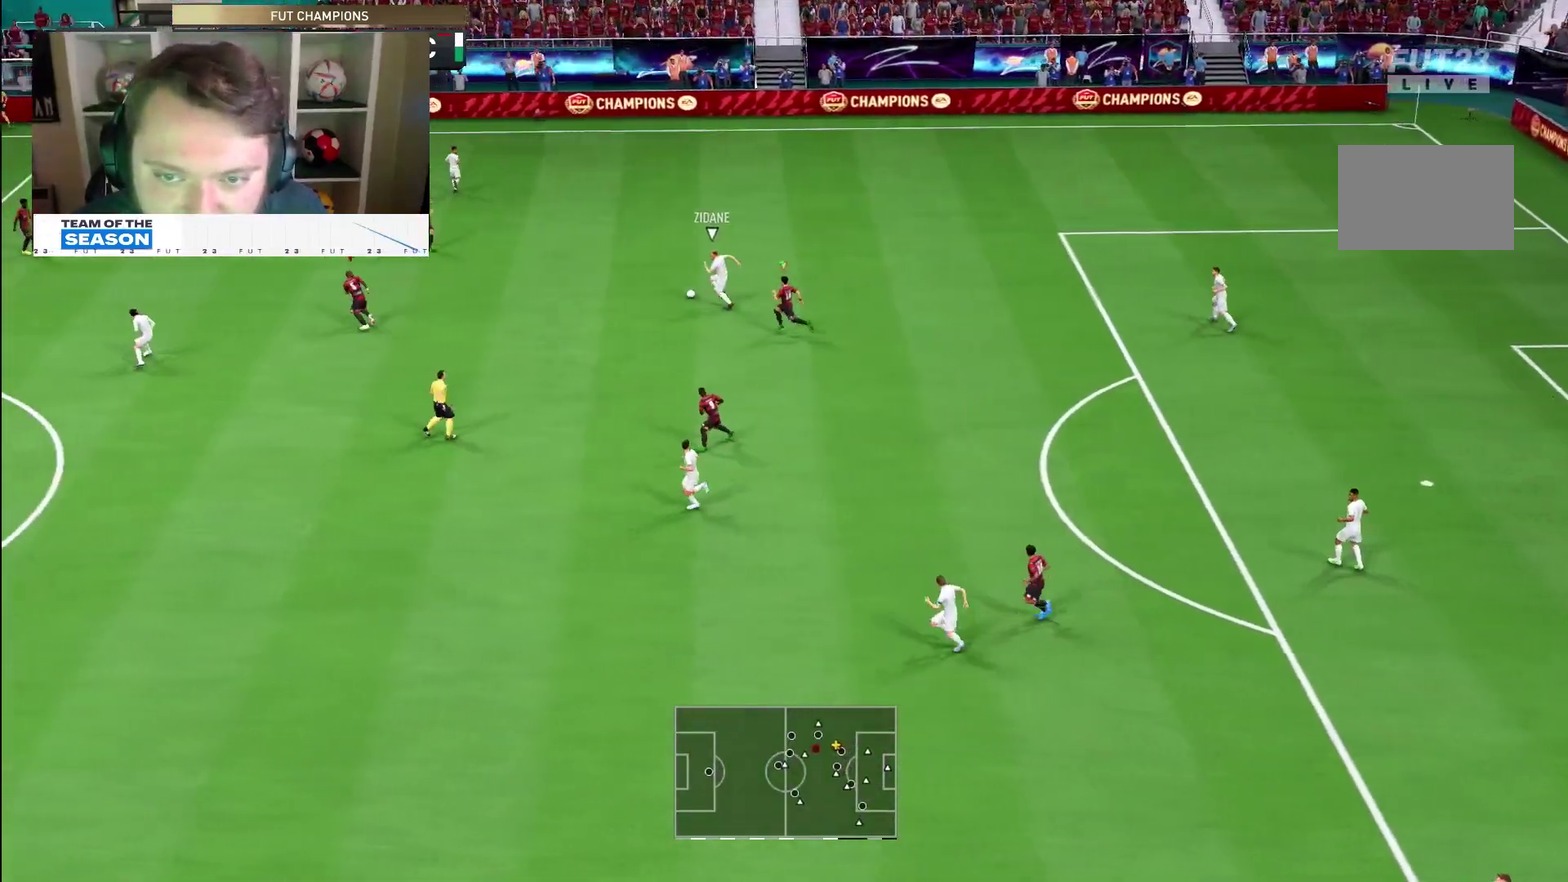
{"dt_ms": 300, "buttons": [], "left_stick": "center", "right_stick": "center"}
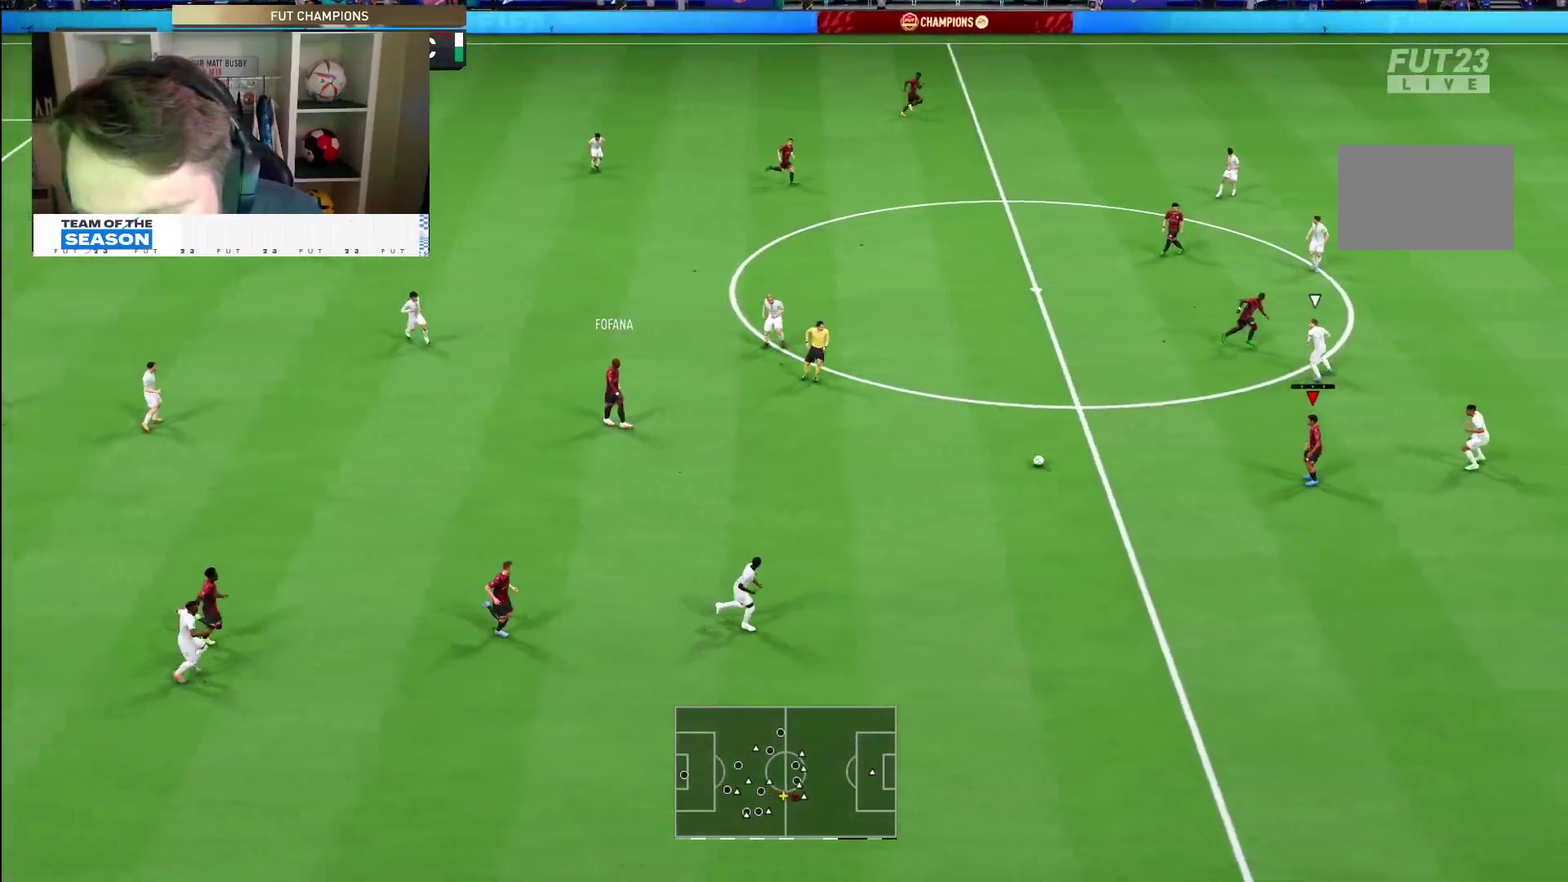
{"dt_ms": 800, "buttons": [], "left_stick": "right", "right_stick": "center"}
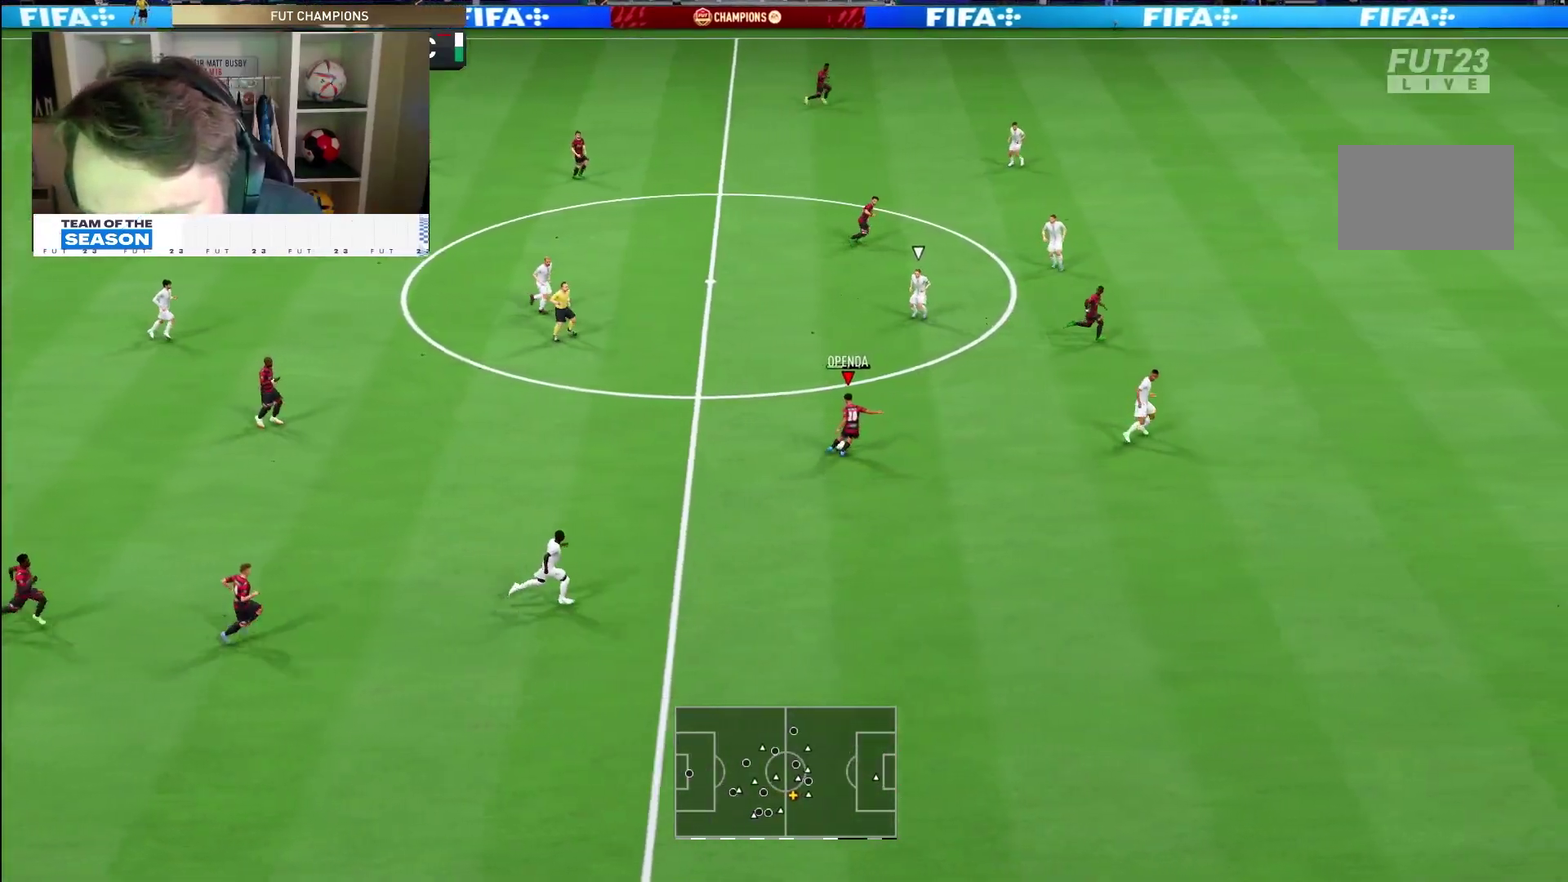
{"dt_ms": 400, "buttons": ["R2"], "left_stick": "right", "right_stick": "center", "events": [[17, "R2", "down"]]}
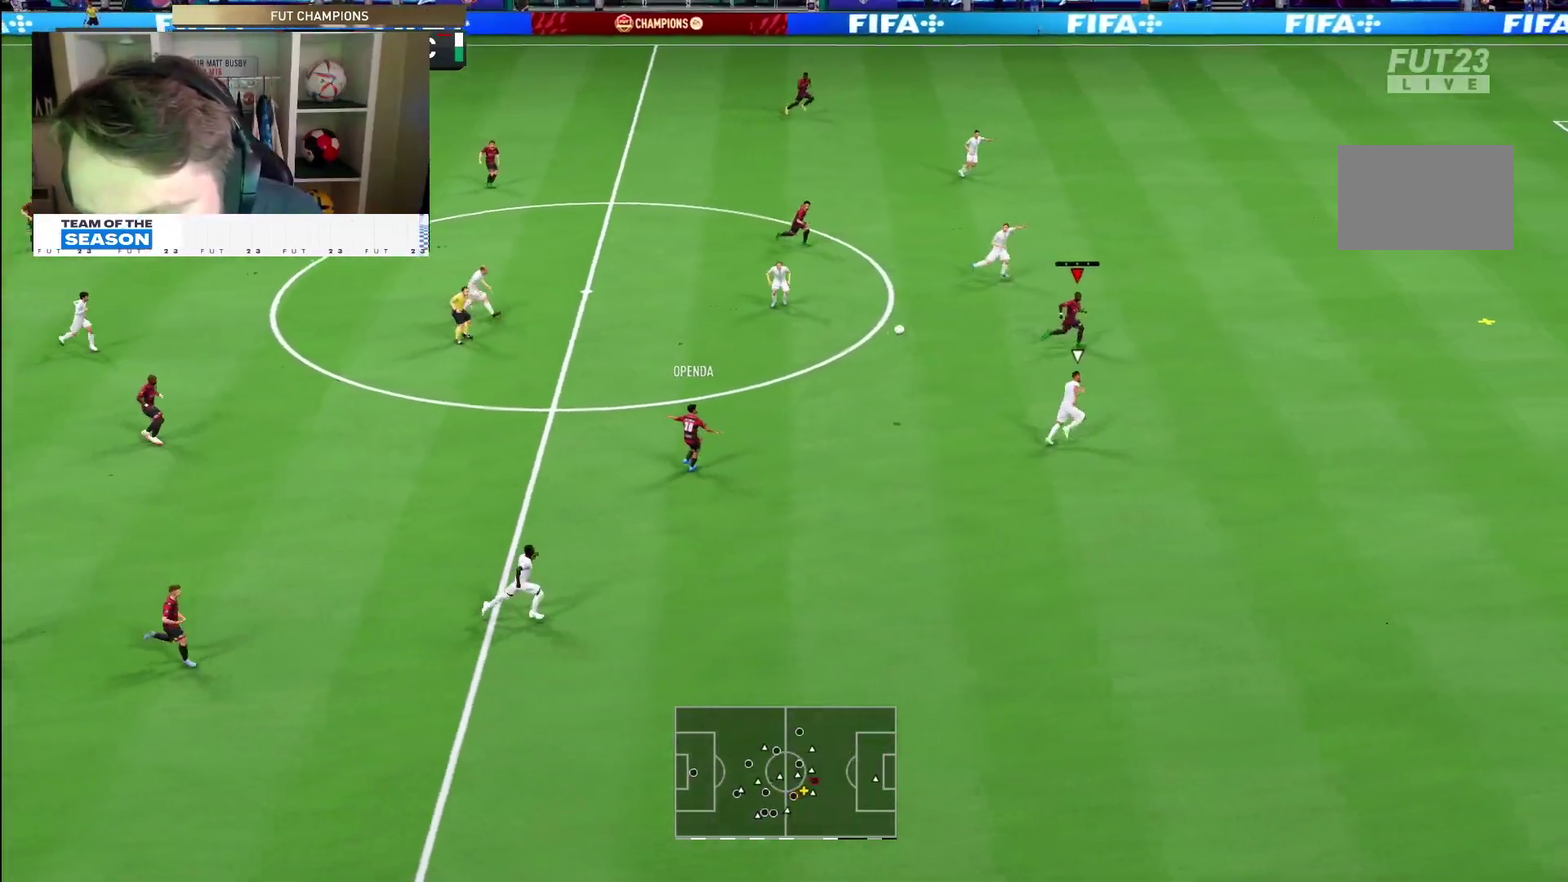
{"dt_ms": 500, "buttons": ["R2"], "left_stick": "right", "right_stick": "center", "events": []}
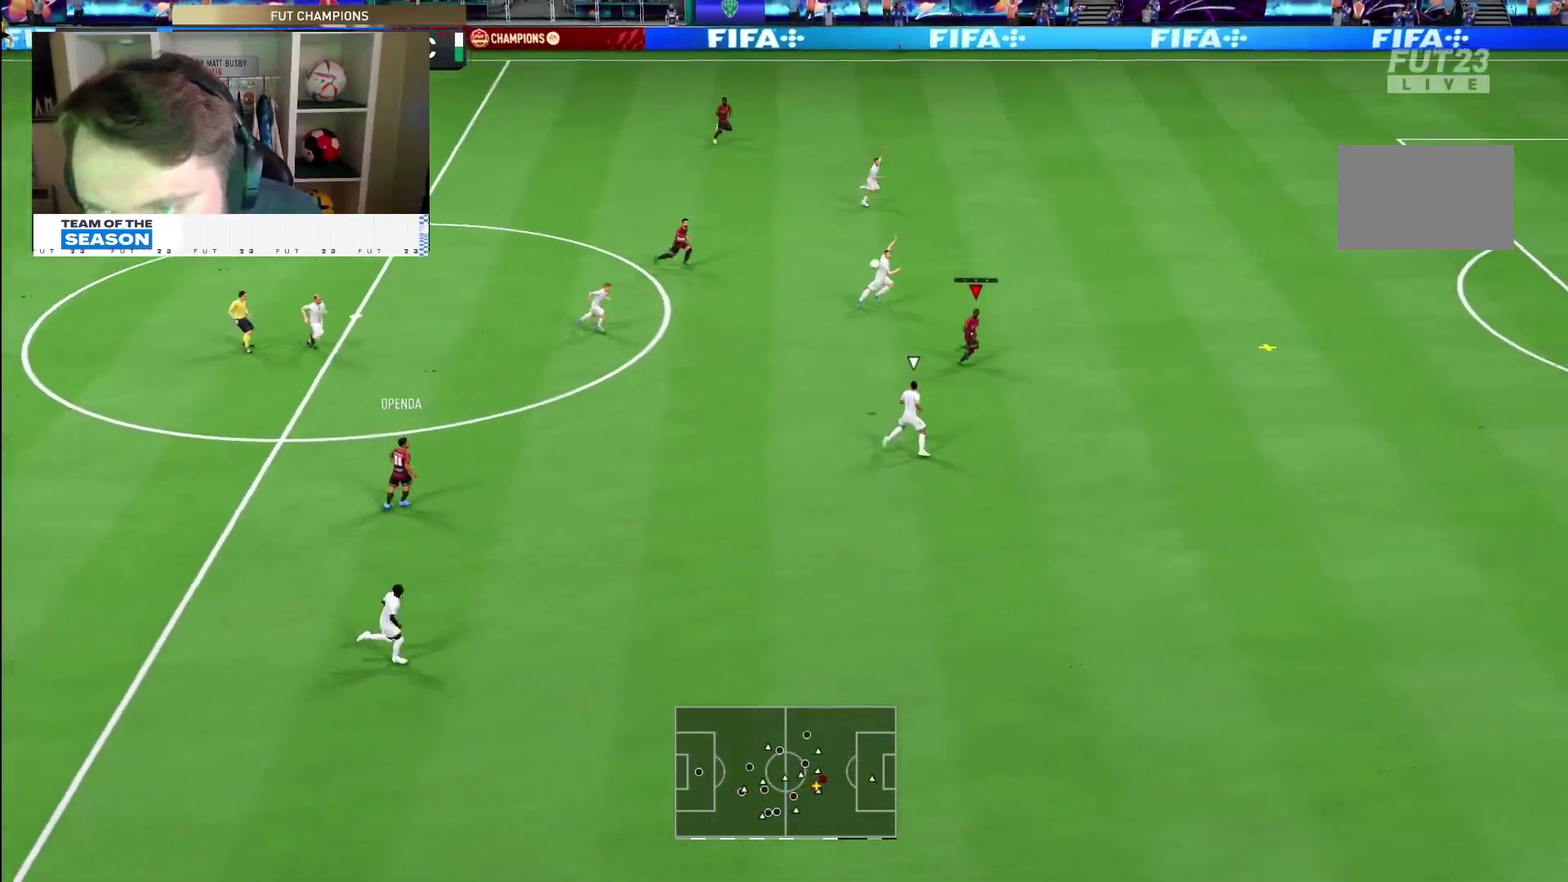
{"dt_ms": 400, "buttons": ["R2"], "left_stick": "right", "right_stick": "center", "events": []}
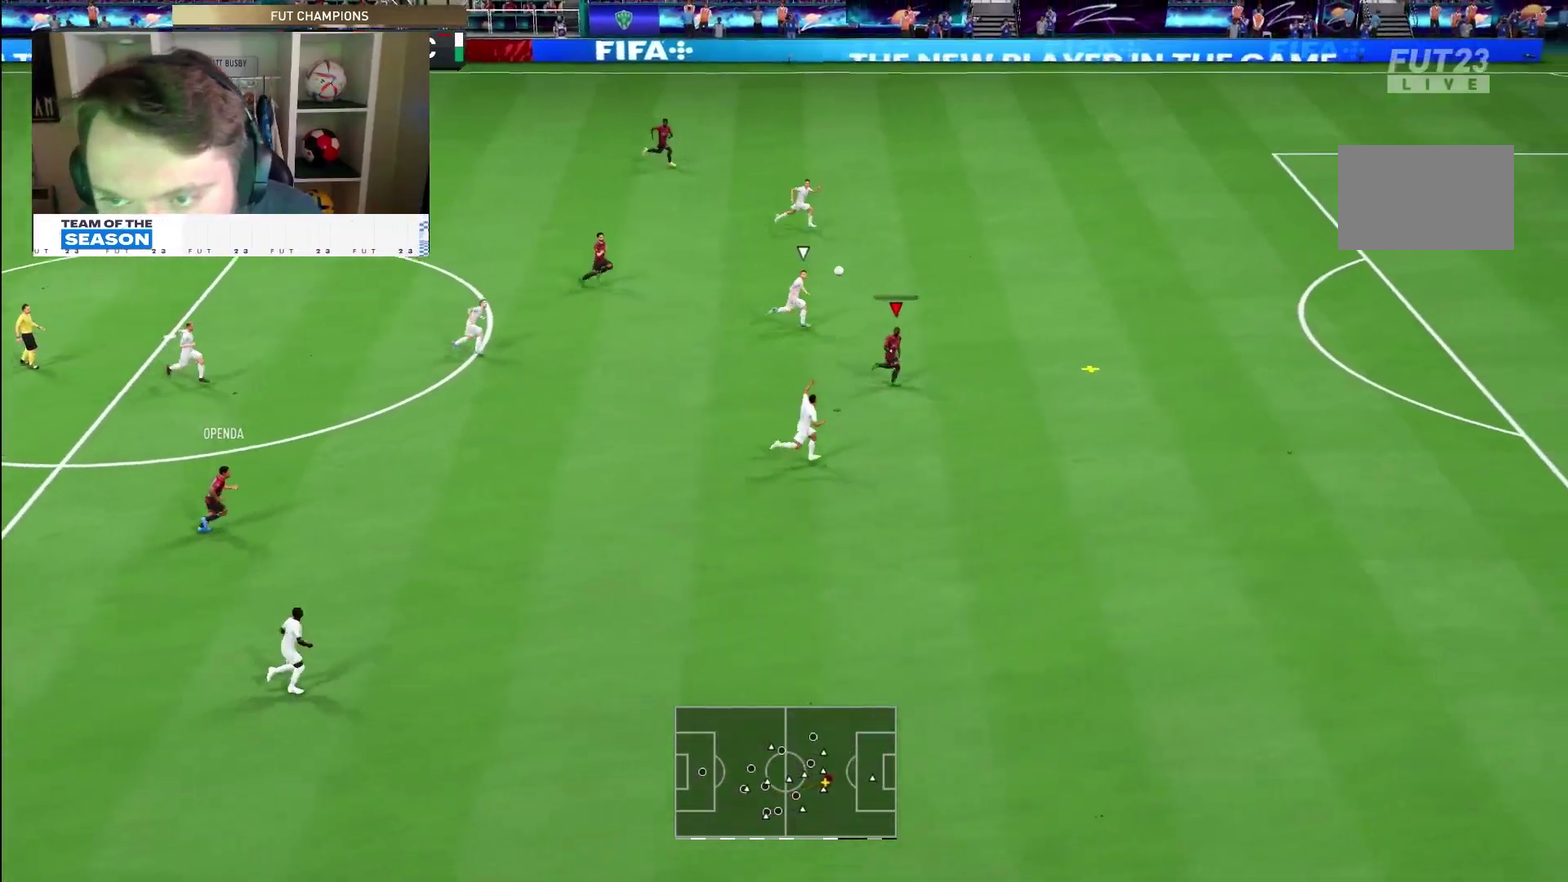
{"dt_ms": 800, "buttons": ["R2"], "left_stick": "down-right", "right_stick": "center", "events": [[733, "left_stick", "down-right"]]}